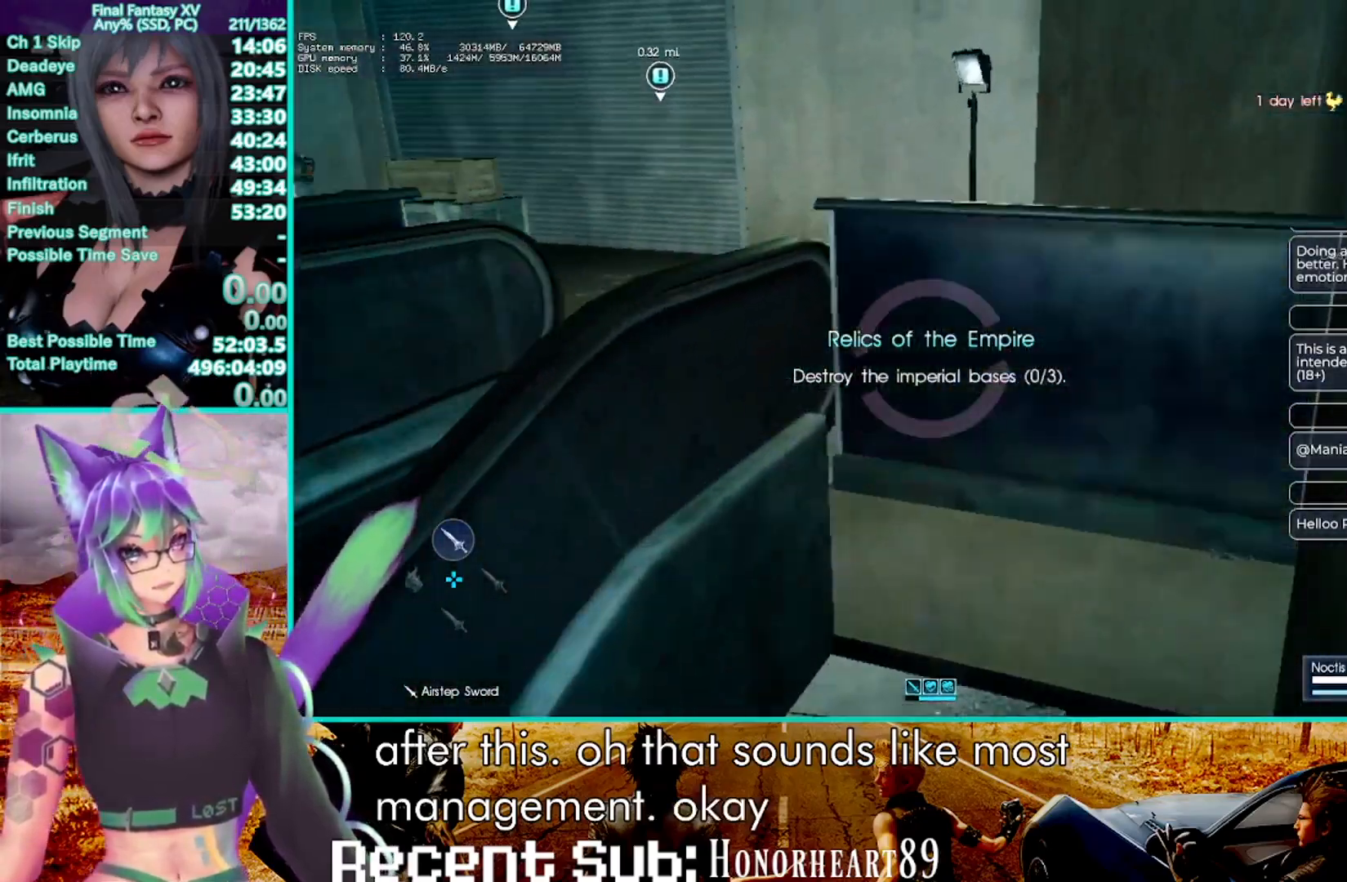
Gameplay with a controller (PlayStation layout); each line is a JSON object with the inputs held at the frame after it (dt_ms = milliseconds from this image to that frame). "events" lists button and stick changes between this image and that frame as [ms after this image, input, new state], when the widget could be followed in between. Not read: CIRCLE HOME R3 SELECT START TOUCHPAD.
{"dt_ms": 500, "buttons": ["CROSS"], "left_stick": "up", "right_stick": "center", "events": [[467, "CROSS", "down"]]}
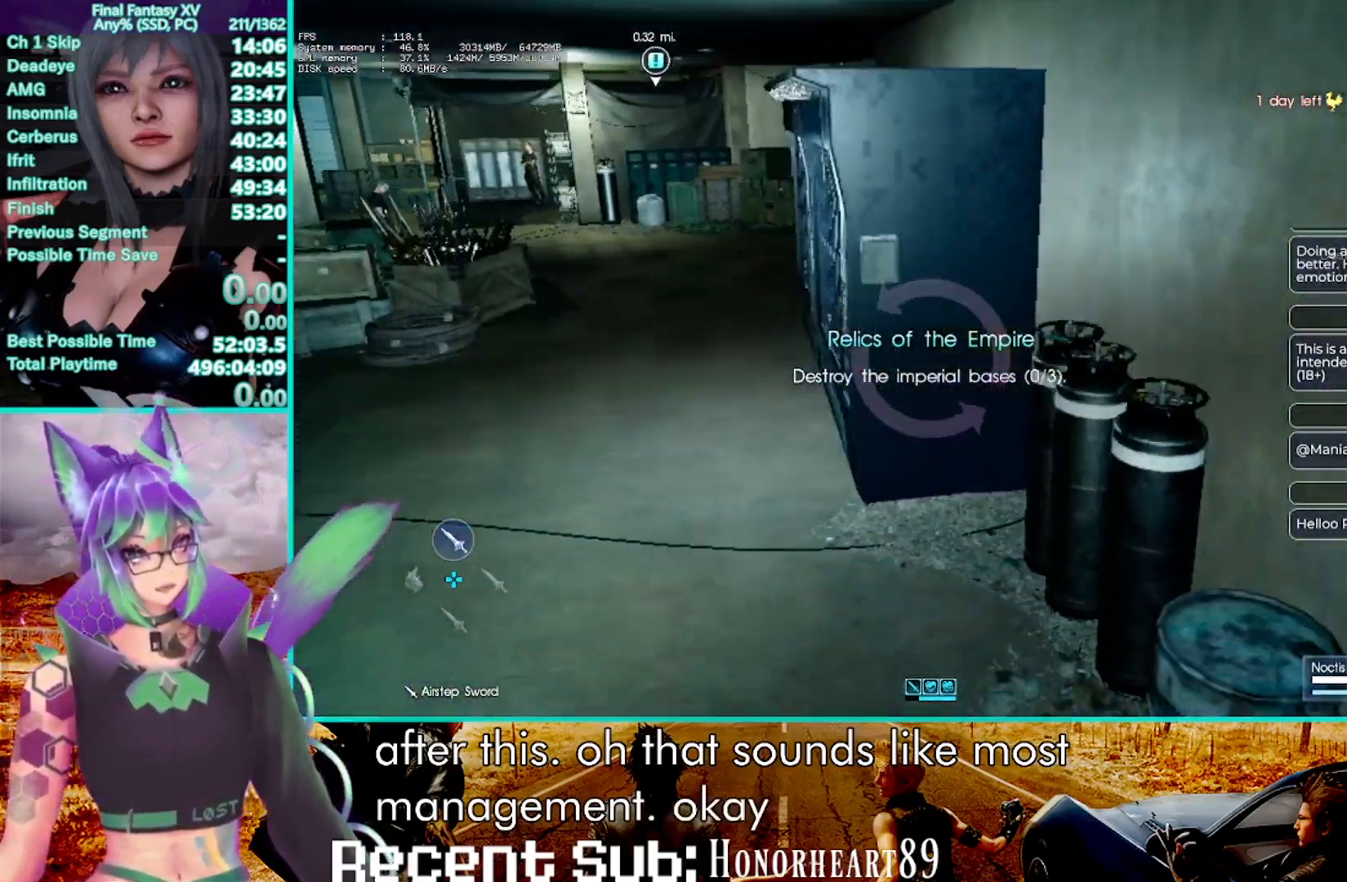
{"dt_ms": 1000, "buttons": ["CROSS"], "left_stick": "center", "right_stick": "center", "events": [[317, "CROSS", "up"], [433, "DPAD_RIGHT", "down"], [533, "right_stick", "left"], [550, "DPAD_RIGHT", "up"], [883, "right_stick", "center"], [983, "left_stick", "center"], [1000, "CROSS", "down"]]}
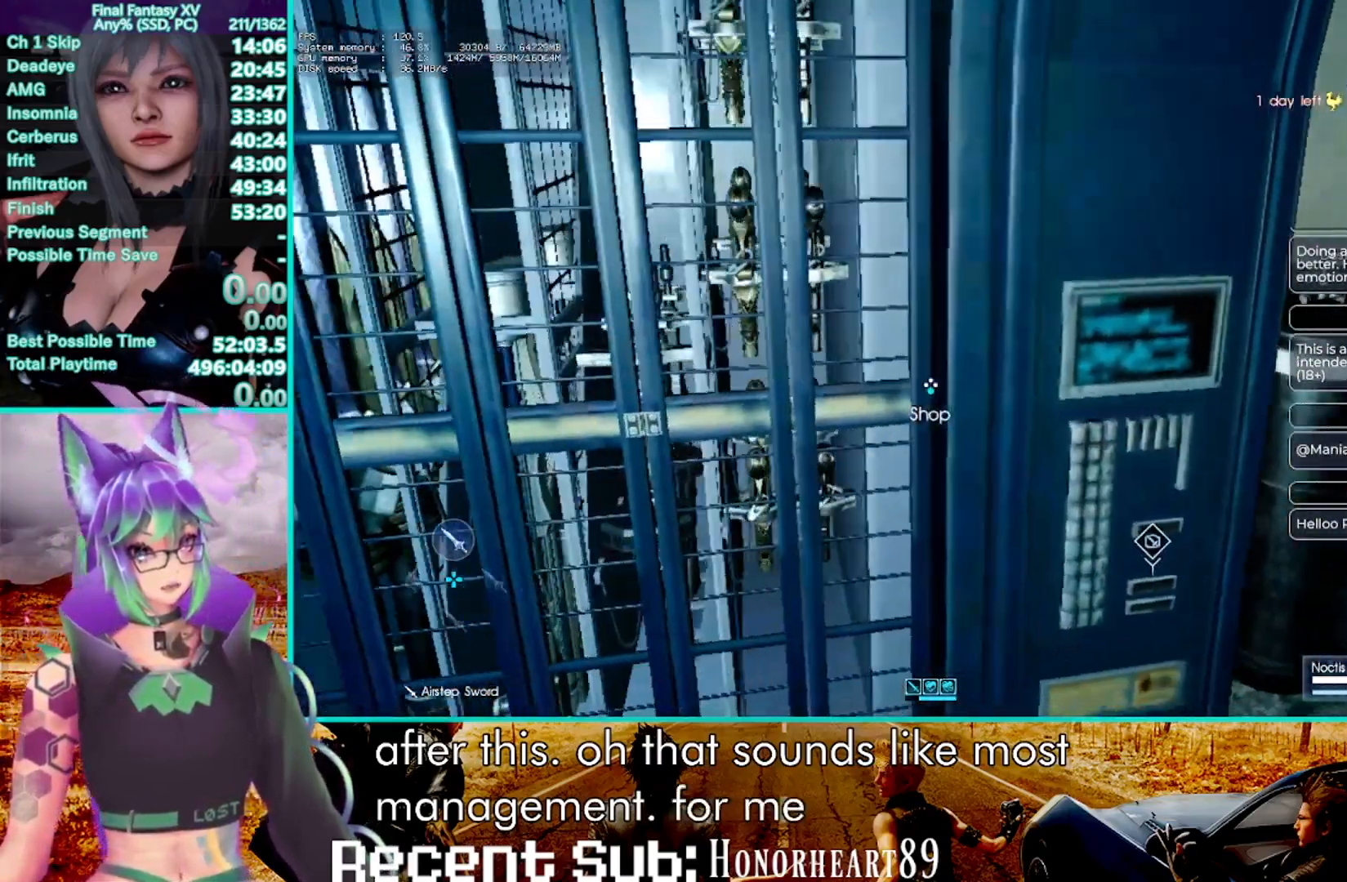
{"dt_ms": 500, "buttons": [], "left_stick": "center", "right_stick": "center", "events": [[250, "CROSS", "up"]]}
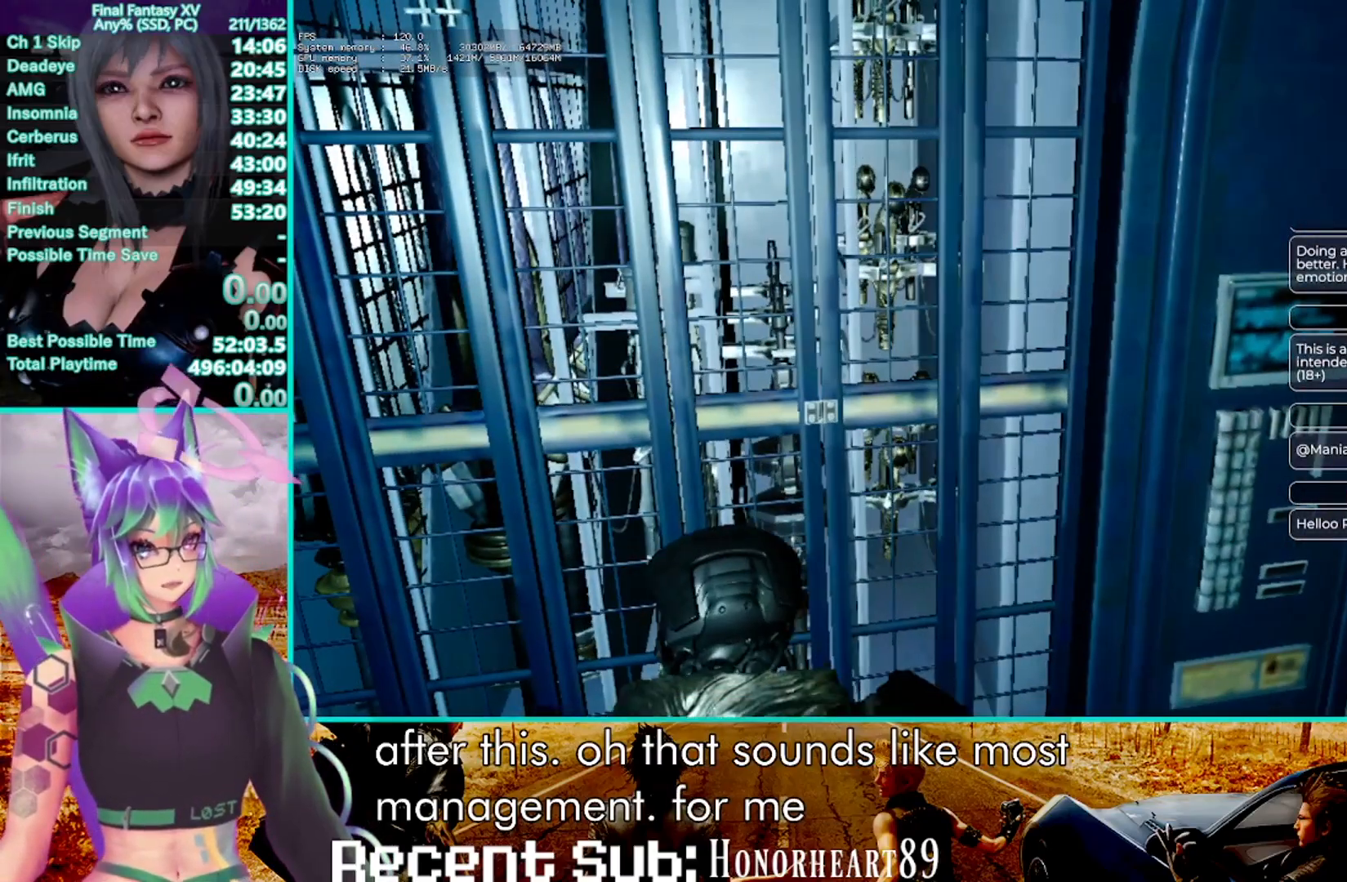
{"dt_ms": 500, "buttons": [], "left_stick": "center", "right_stick": "center", "events": []}
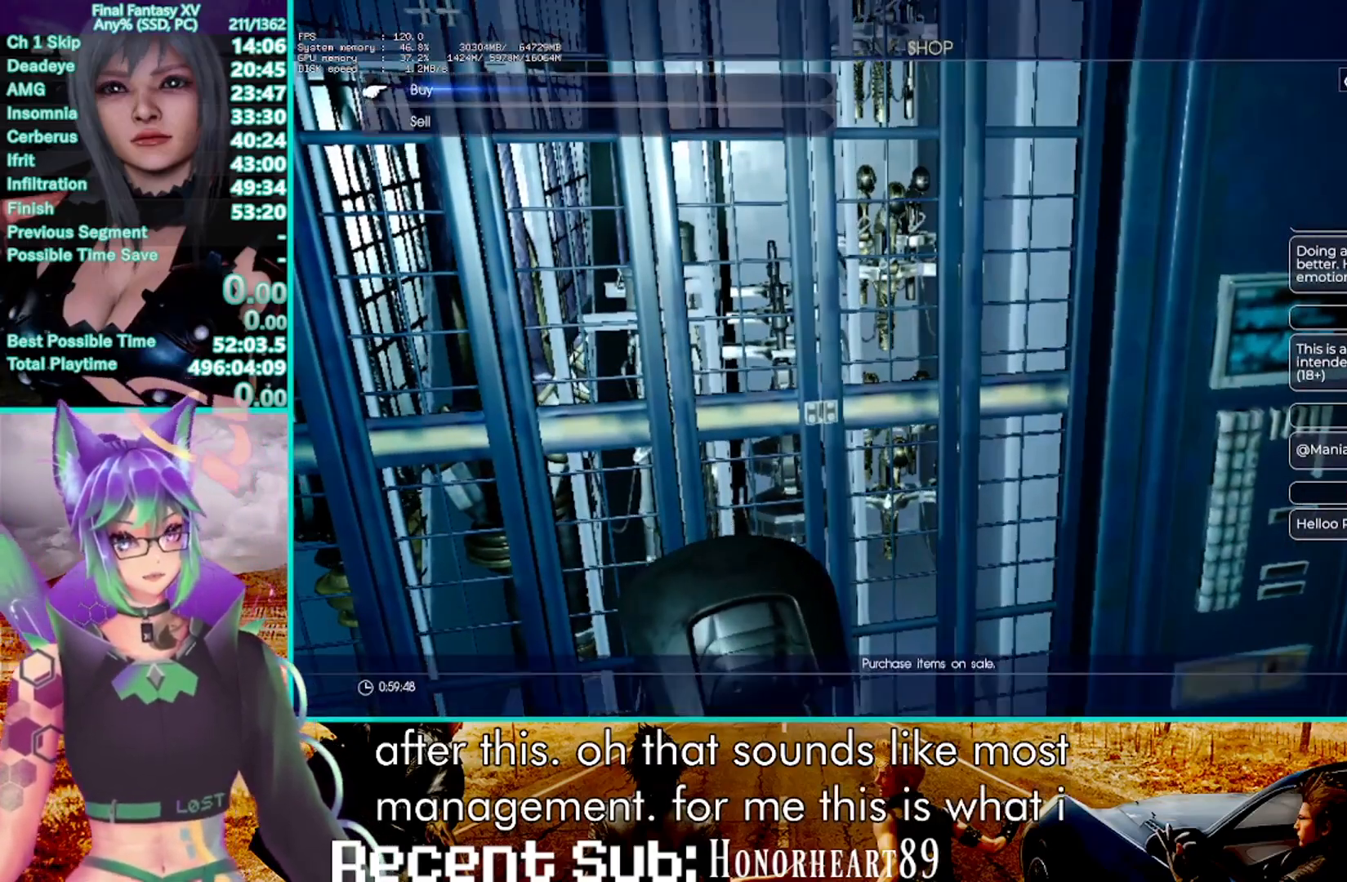
{"dt_ms": 500, "buttons": [], "left_stick": "center", "right_stick": "center", "events": [[267, "CROSS", "down"], [383, "CROSS", "up"]]}
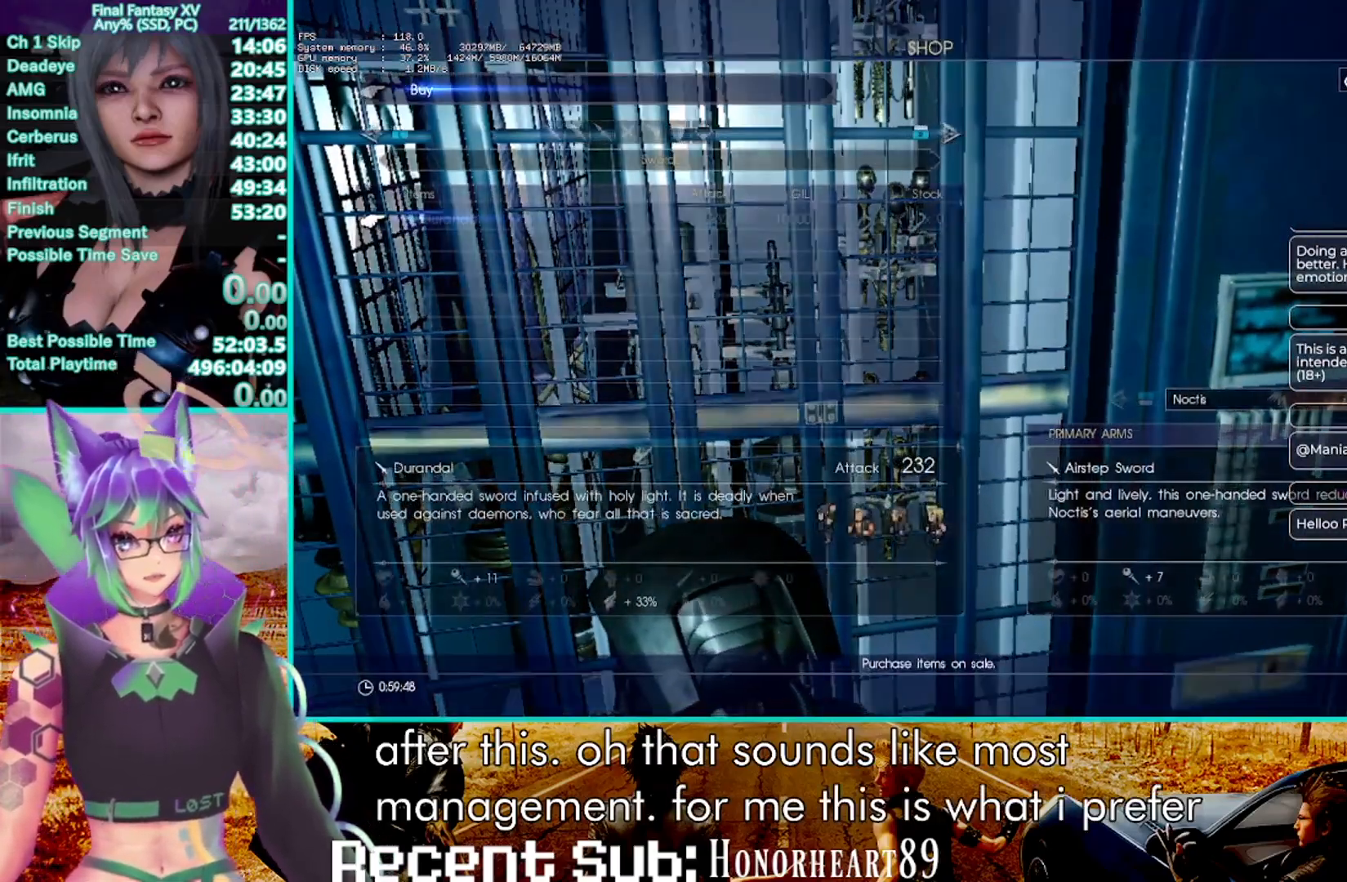
{"dt_ms": 500, "buttons": [], "left_stick": "center", "right_stick": "center", "events": []}
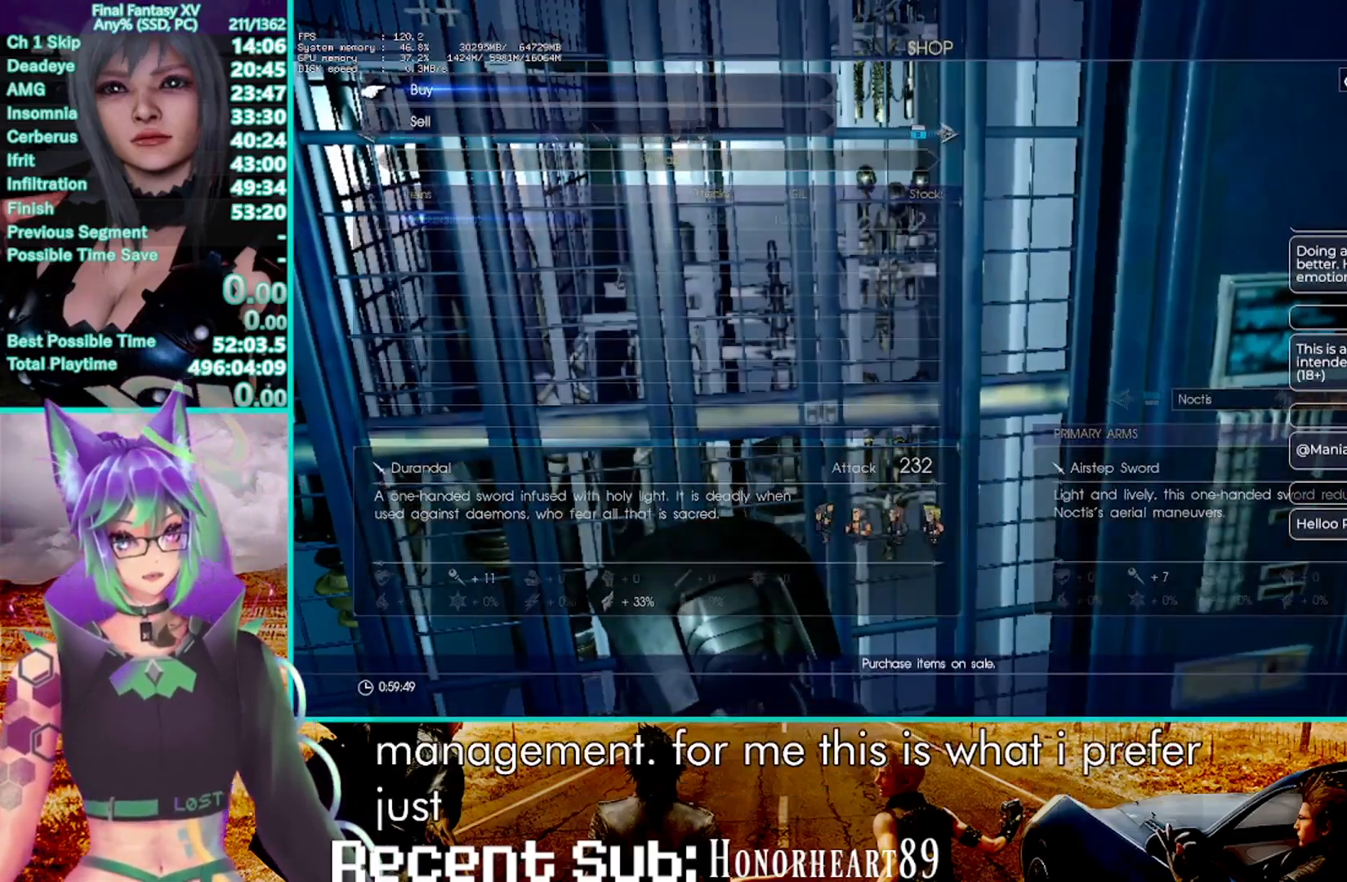
{"dt_ms": 500, "buttons": [], "left_stick": "center", "right_stick": "center", "events": [[200, "DPAD_DOWN", "down"], [267, "CROSS", "down"], [300, "DPAD_DOWN", "up"], [383, "CROSS", "up"]]}
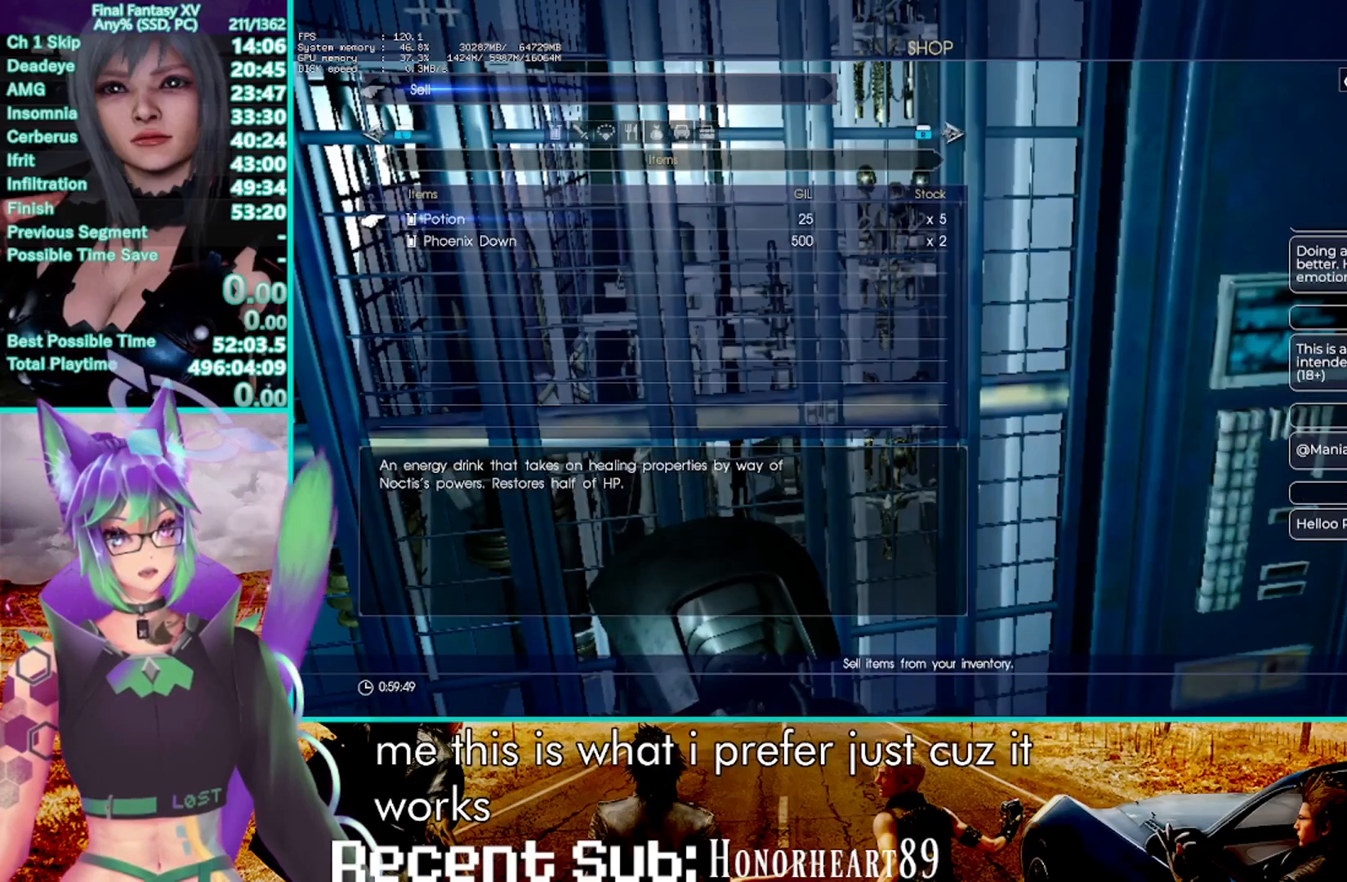
{"dt_ms": 500, "buttons": ["L1"], "left_stick": "center", "right_stick": "center", "events": [[167, "L1", "down"], [233, "L1", "up"], [317, "L1", "down"], [383, "L1", "up"], [467, "L1", "down"]]}
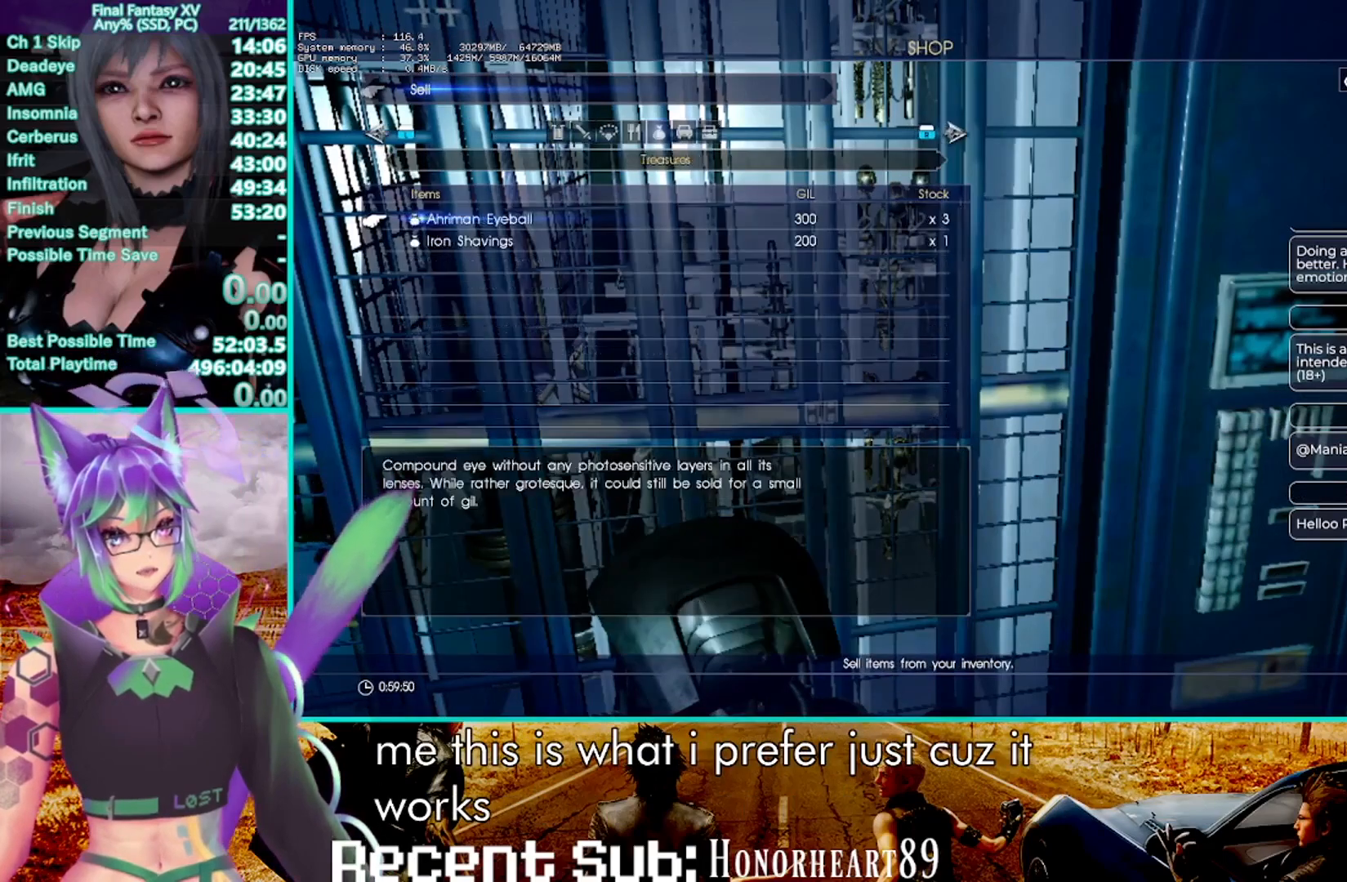
{"dt_ms": 500, "buttons": ["DPAD_RIGHT"], "left_stick": "center", "right_stick": "center", "events": [[50, "L1", "up"], [150, "CROSS", "down"], [267, "DPAD_RIGHT", "down"], [283, "CROSS", "up"]]}
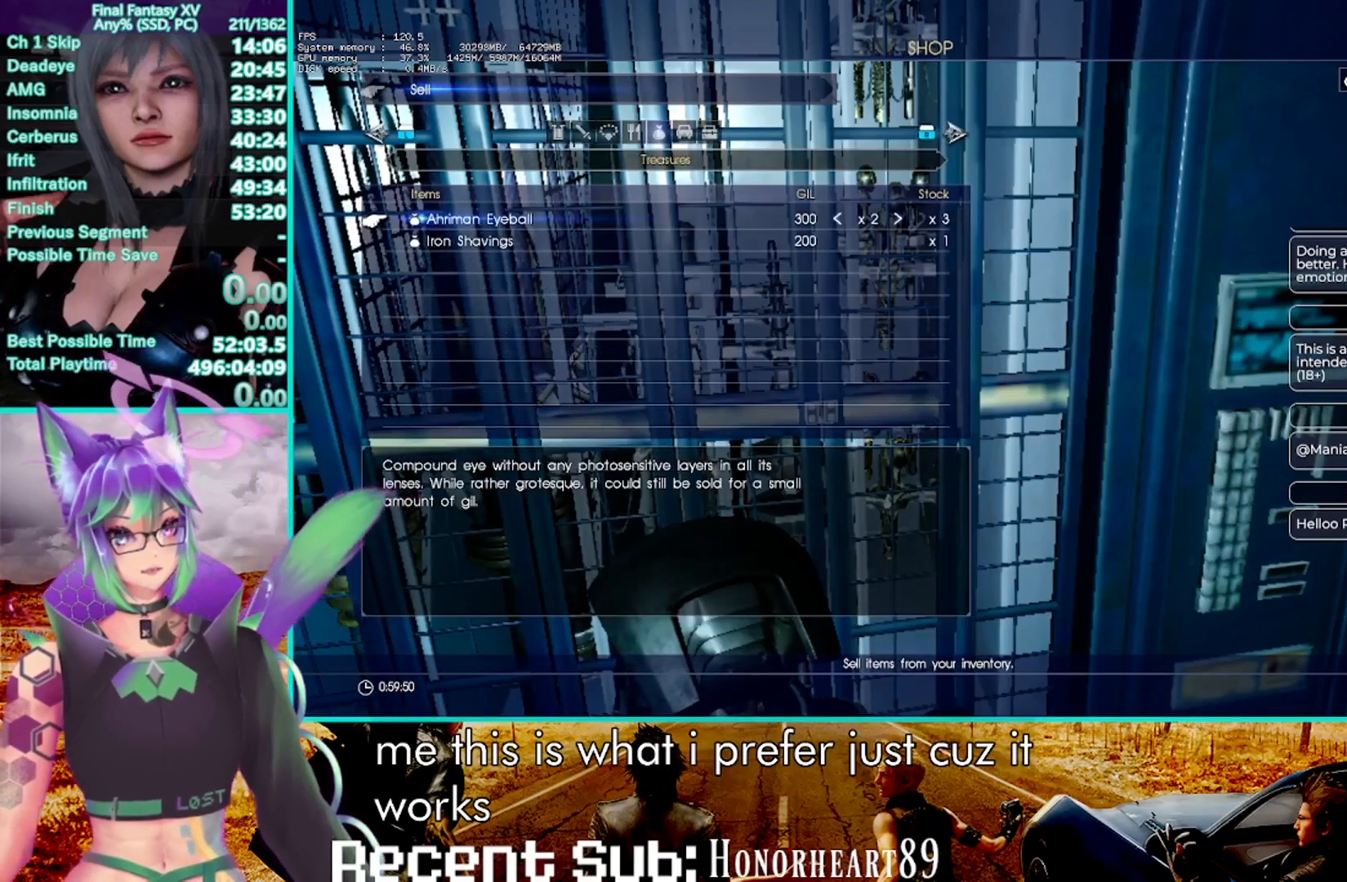
{"dt_ms": 500, "buttons": [], "left_stick": "center", "right_stick": "center", "events": [[217, "CROSS", "down"], [233, "DPAD_RIGHT", "up"], [383, "CROSS", "up"]]}
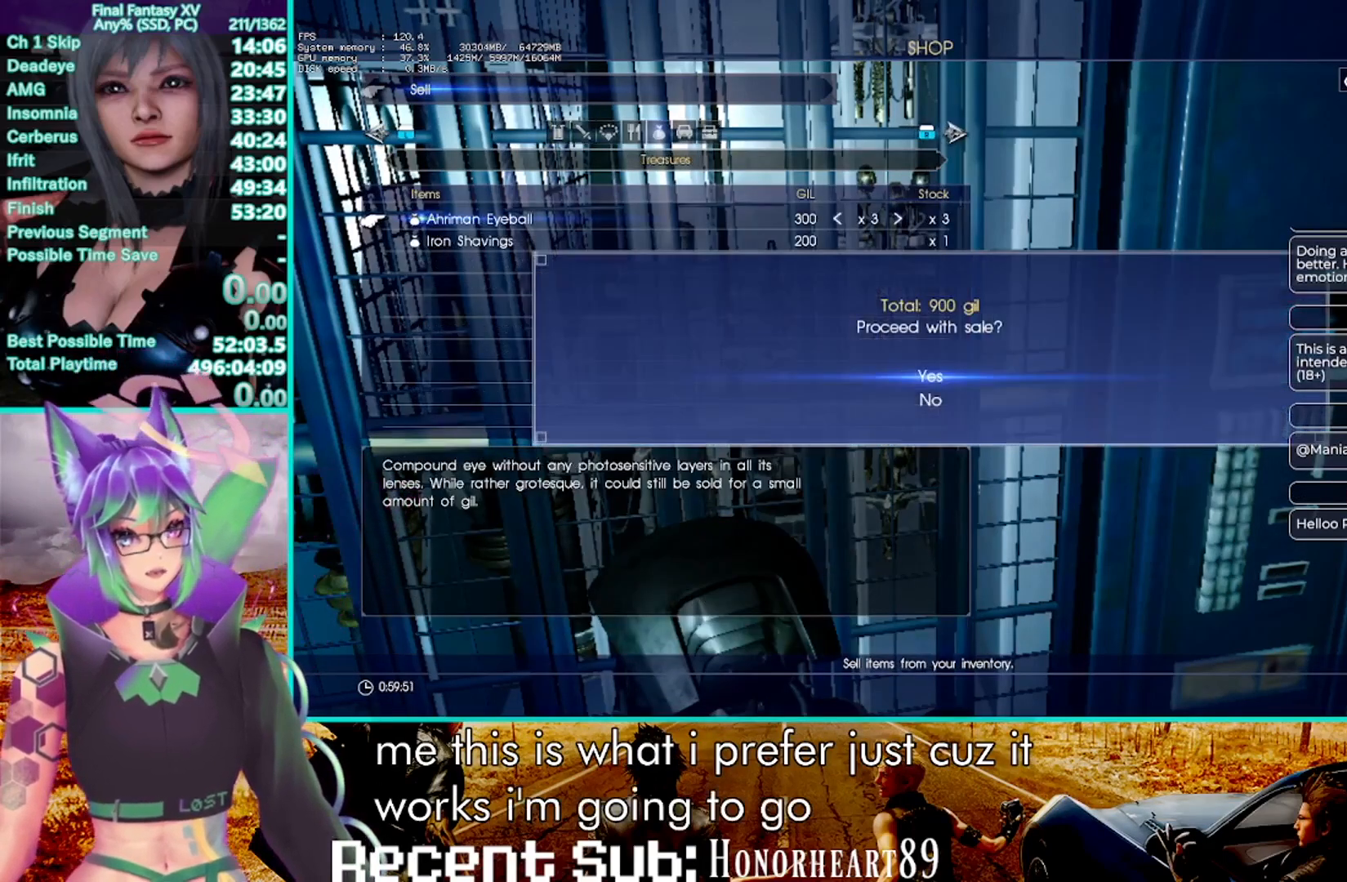
{"dt_ms": 500, "buttons": ["CROSS"], "left_stick": "center", "right_stick": "center", "events": [[33, "CROSS", "down"], [183, "CROSS", "up"], [450, "CROSS", "down"]]}
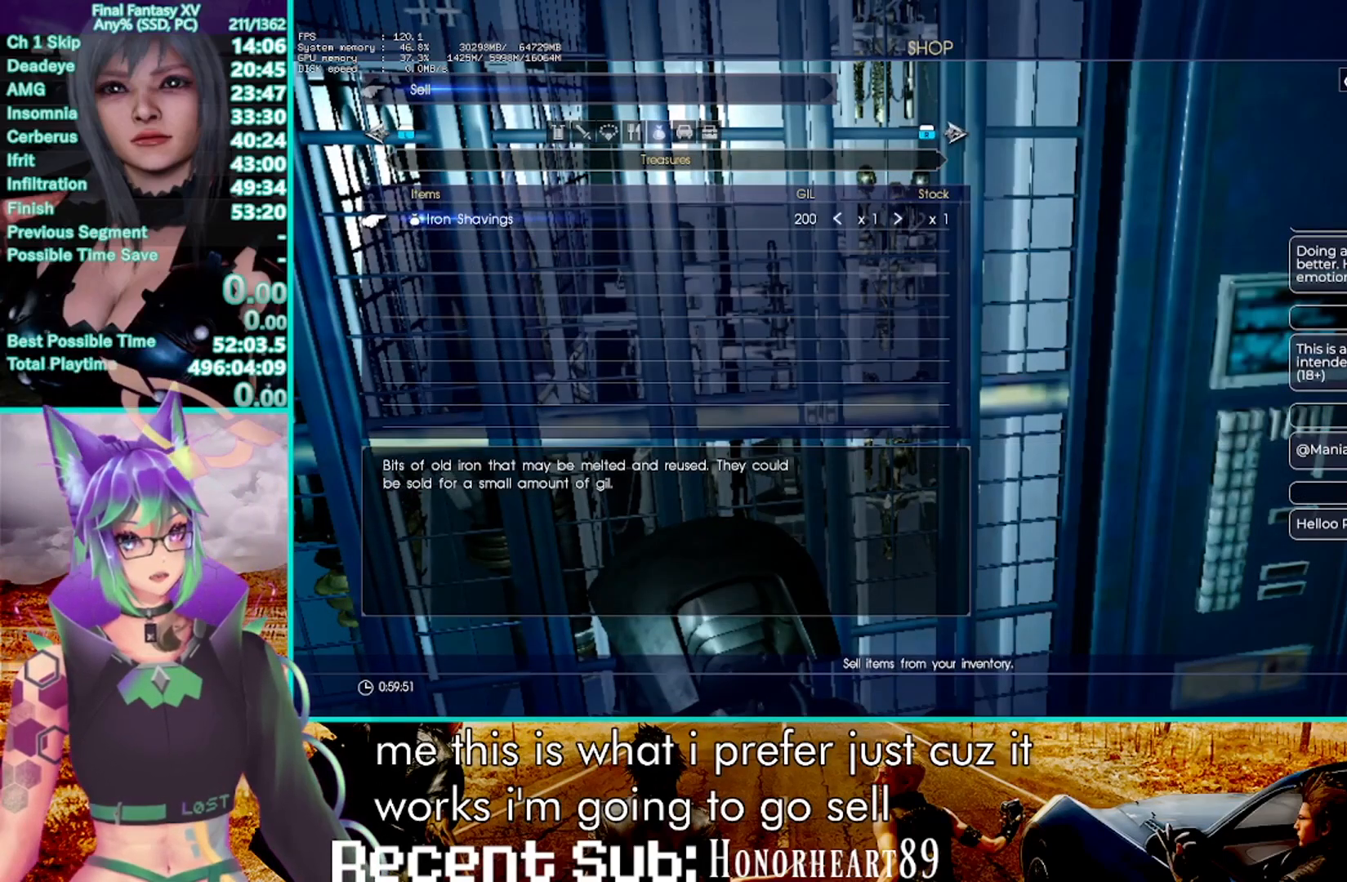
{"dt_ms": 500, "buttons": [], "left_stick": "center", "right_stick": "center", "events": [[83, "CROSS", "up"], [267, "CROSS", "down"], [400, "CROSS", "up"]]}
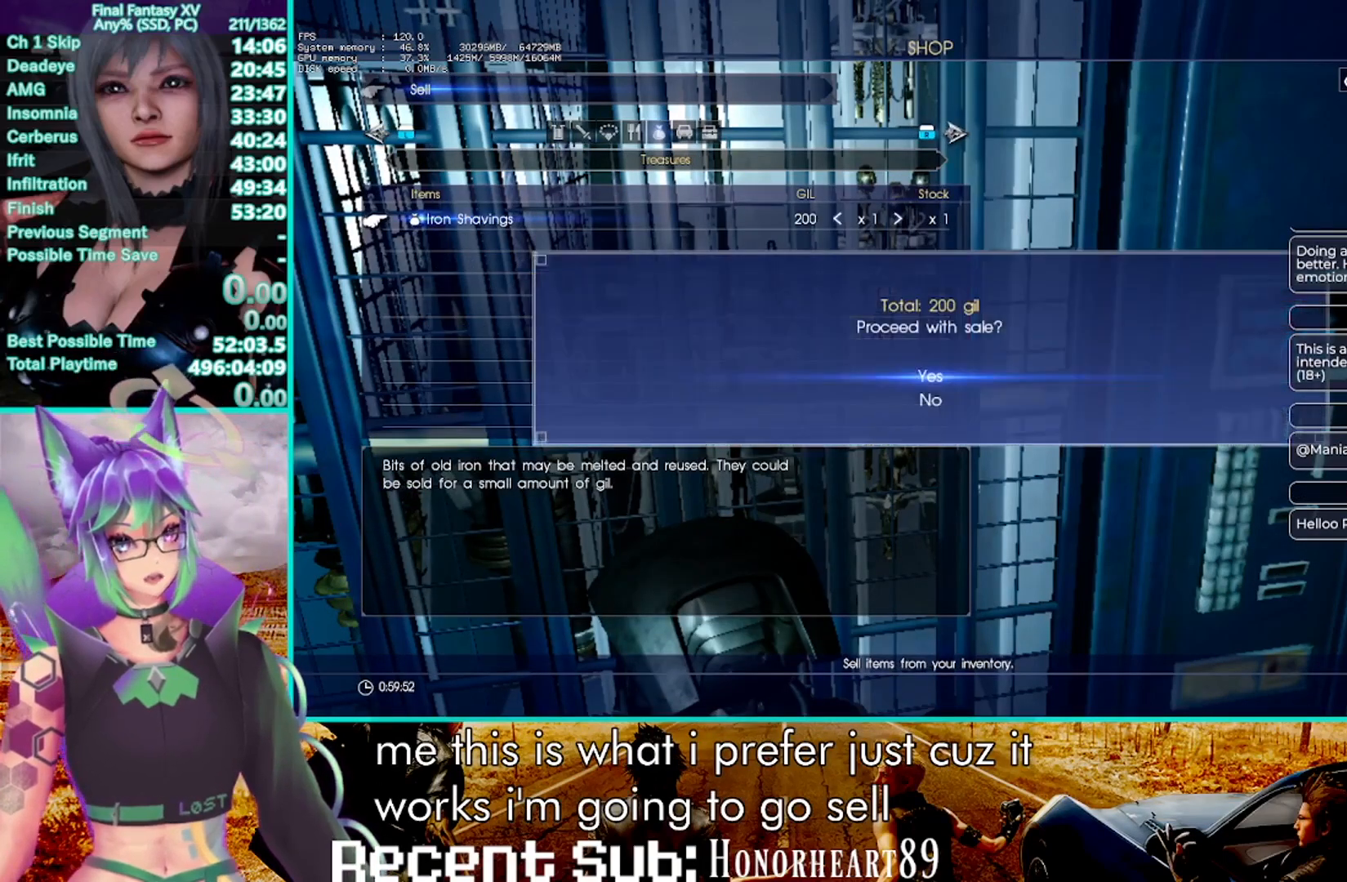
{"dt_ms": 500, "buttons": ["L1"], "left_stick": "center", "right_stick": "center", "events": [[133, "CROSS", "down"], [267, "CROSS", "up"], [500, "L1", "down"]]}
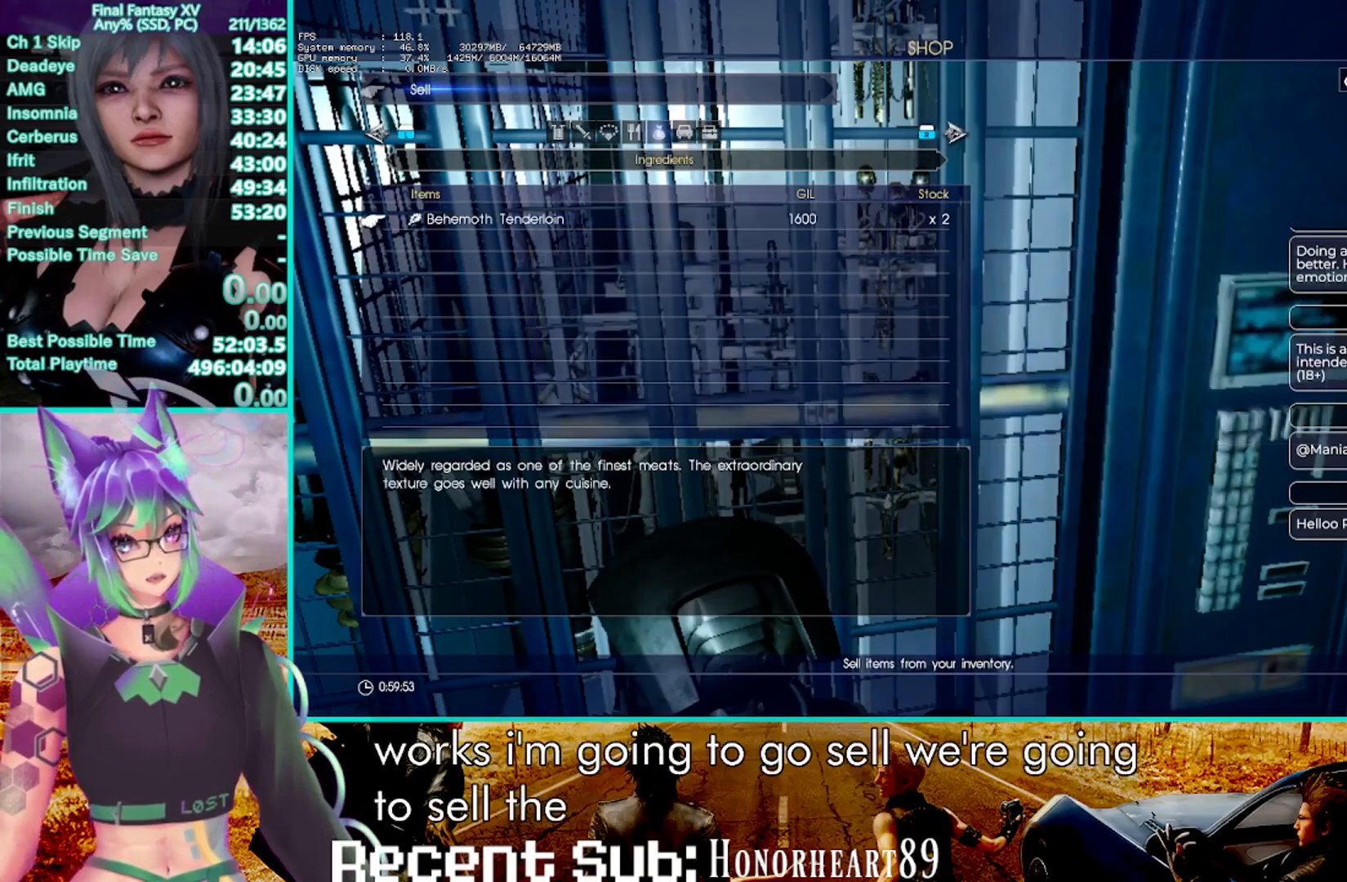
{"dt_ms": 500, "buttons": [], "left_stick": "center", "right_stick": "center", "events": [[83, "CROSS", "down"], [100, "L1", "up"], [217, "CROSS", "up"]]}
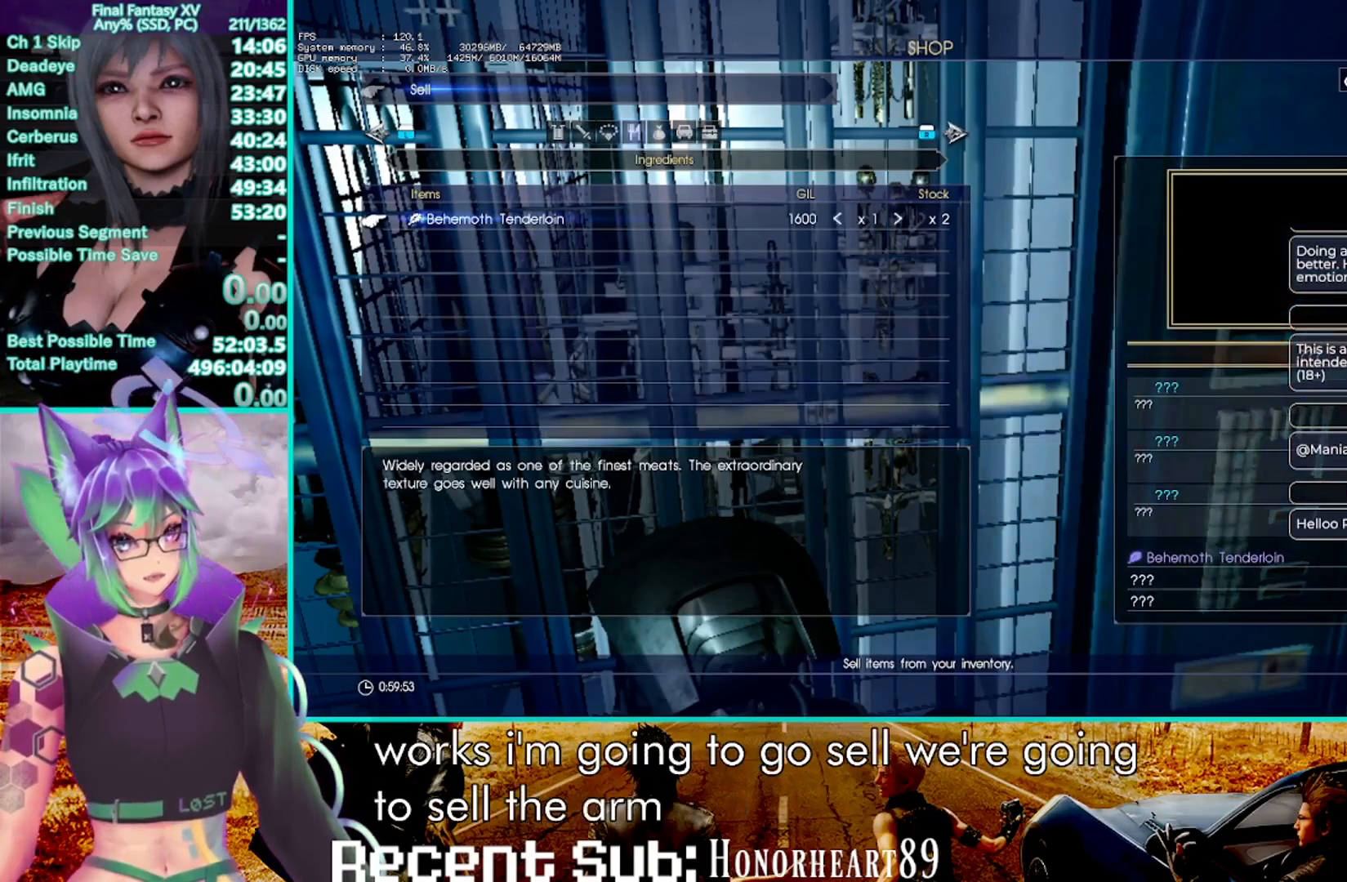
{"dt_ms": 500, "buttons": ["CROSS"], "left_stick": "center", "right_stick": "center", "events": [[167, "DPAD_RIGHT", "down"], [367, "CROSS", "down"], [367, "DPAD_RIGHT", "up"]]}
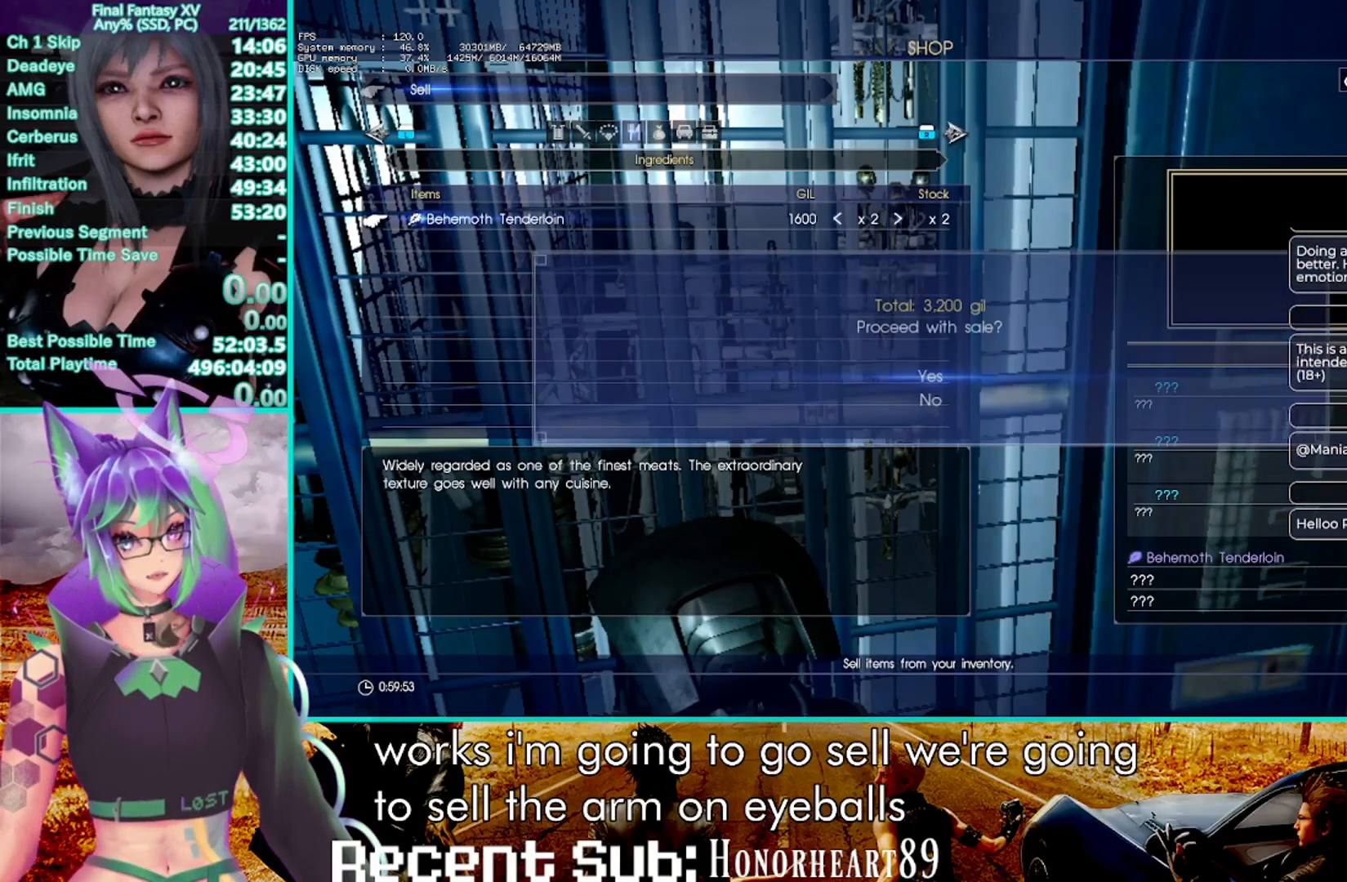
{"dt_ms": 500, "buttons": [], "left_stick": "center", "right_stick": "center", "events": [[33, "CROSS", "up"], [233, "CROSS", "down"], [383, "CROSS", "up"]]}
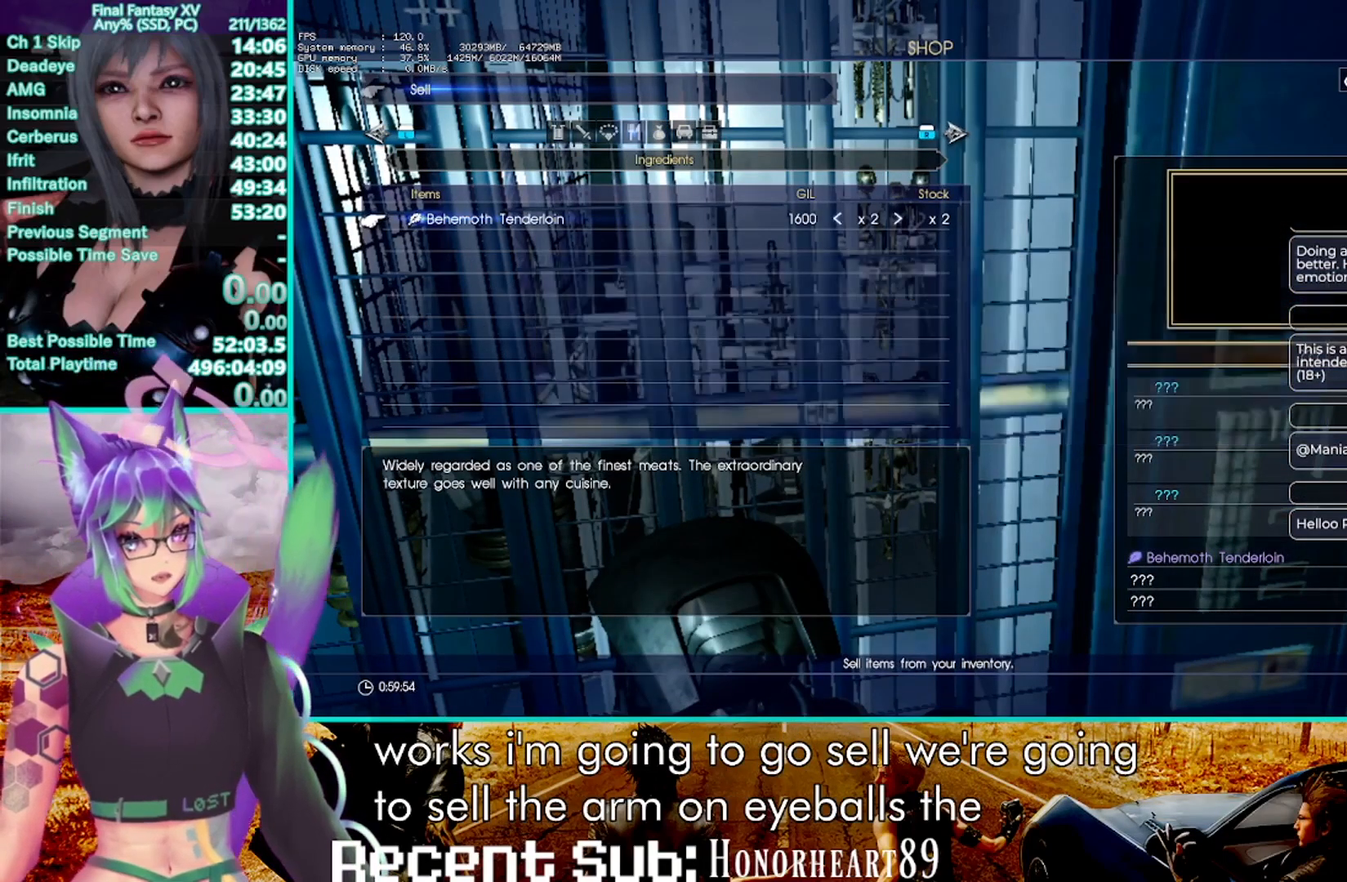
{"dt_ms": 500, "buttons": ["CROSS"], "left_stick": "center", "right_stick": "center", "events": [[300, "DPAD_UP", "down"], [400, "CROSS", "down"], [400, "DPAD_UP", "up"]]}
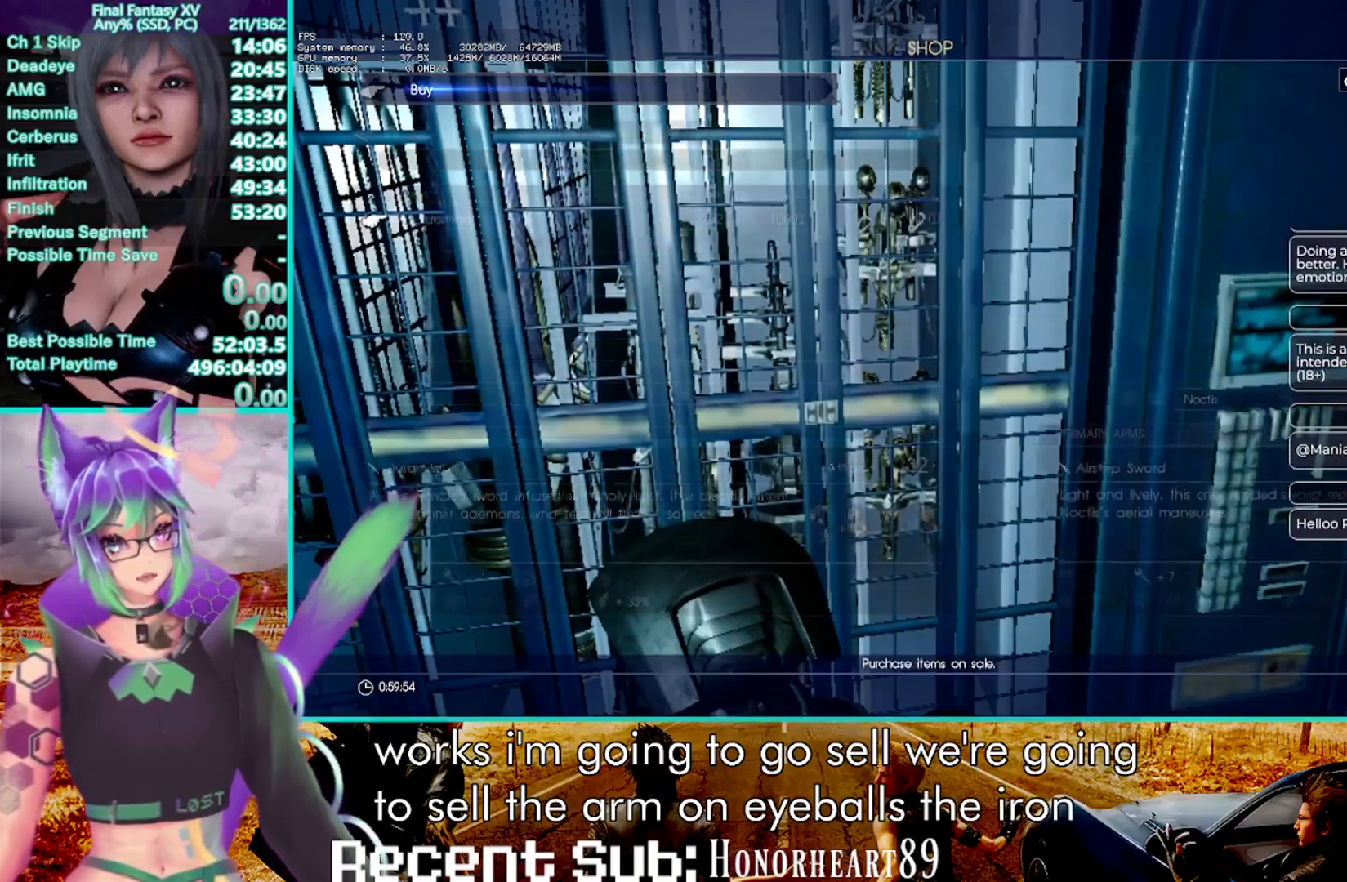
{"dt_ms": 500, "buttons": [], "left_stick": "center", "right_stick": "center", "events": [[33, "CROSS", "up"], [233, "R1", "down"], [333, "R1", "up"]]}
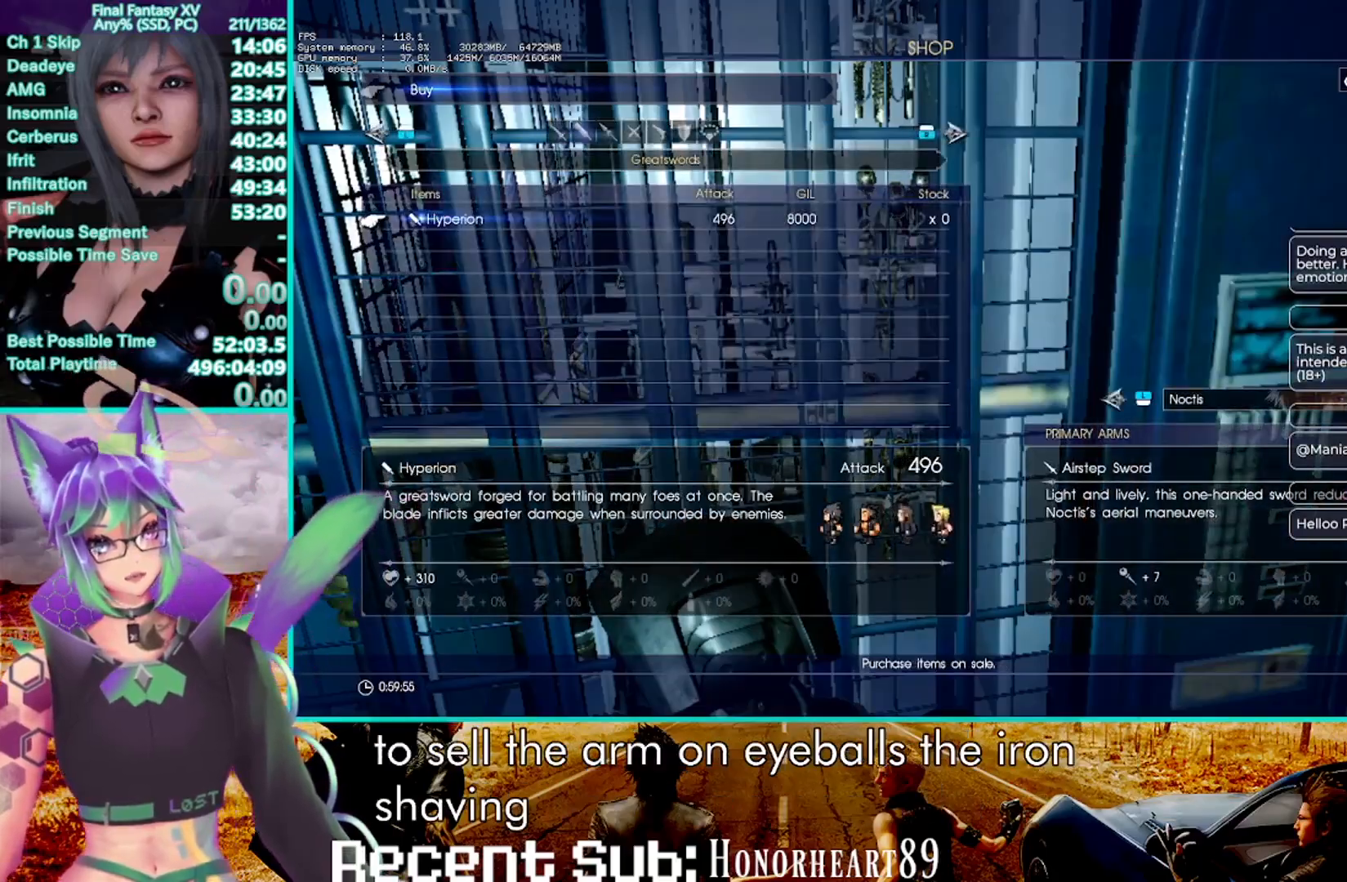
{"dt_ms": 500, "buttons": [], "left_stick": "center", "right_stick": "center", "events": [[100, "CROSS", "down"], [217, "CROSS", "up"], [283, "CROSS", "down"], [467, "CROSS", "up"]]}
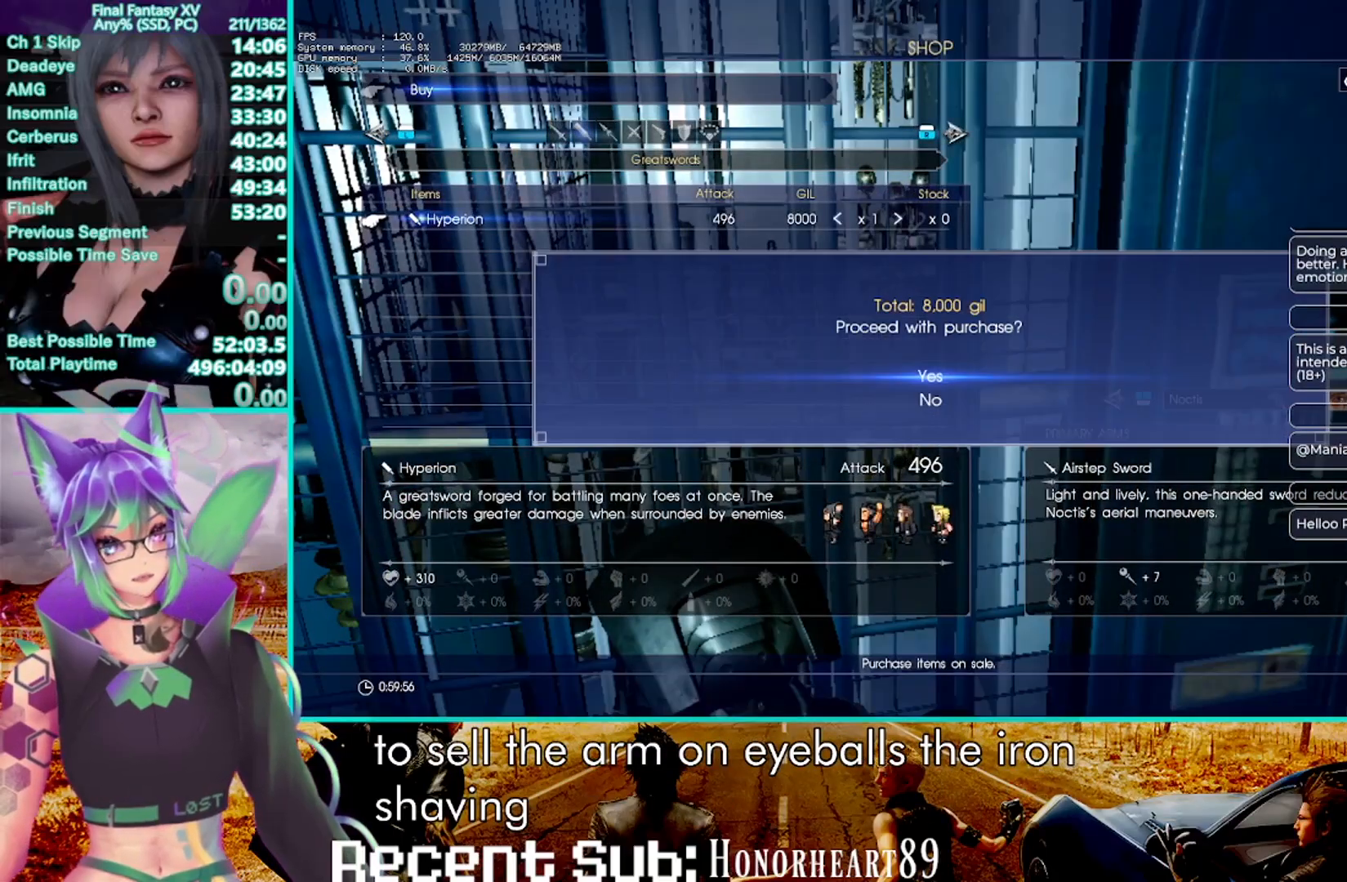
{"dt_ms": 500, "buttons": [], "left_stick": "center", "right_stick": "center", "events": [[117, "CROSS", "down"], [283, "CROSS", "up"]]}
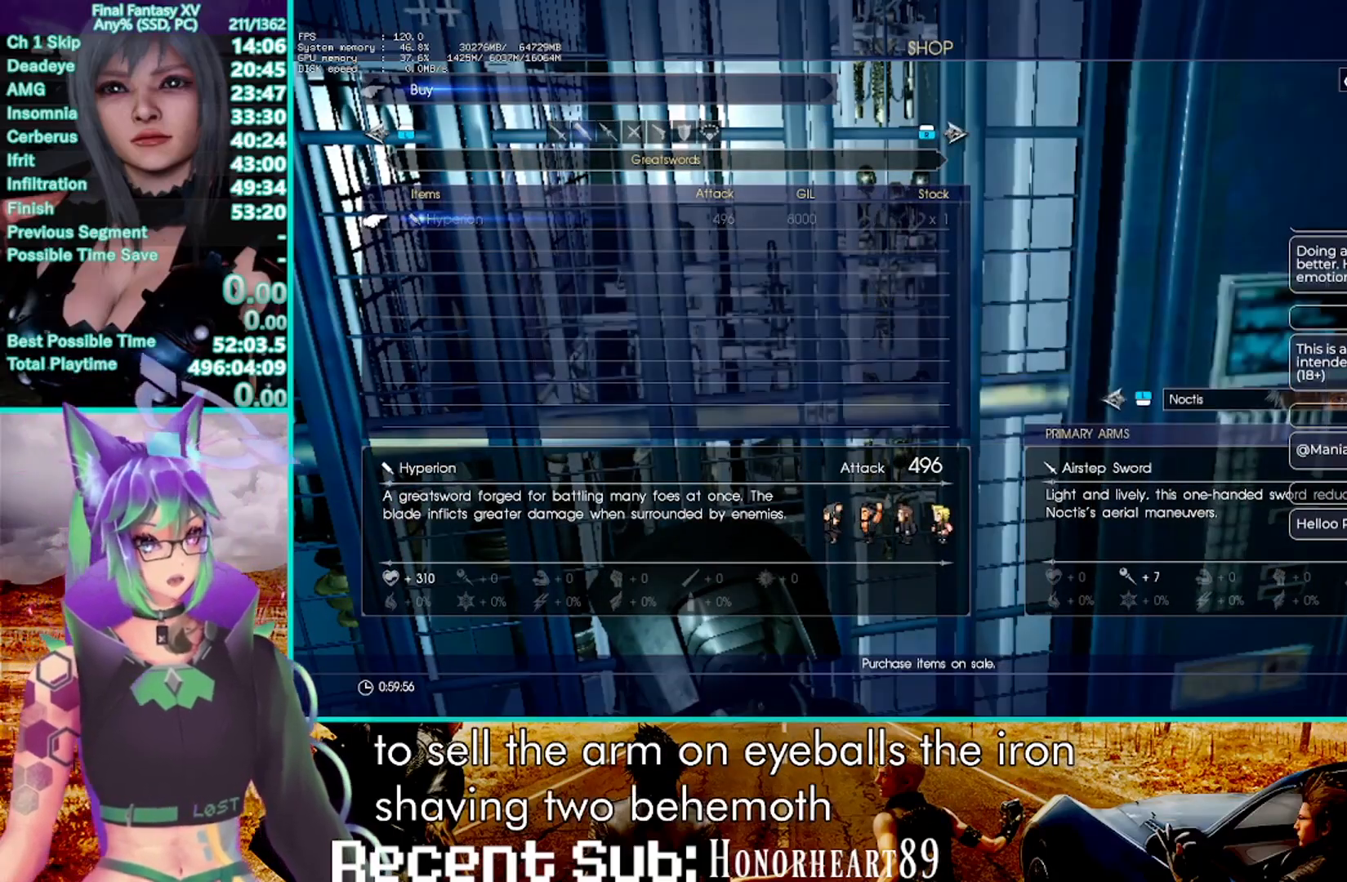
{"dt_ms": 500, "buttons": [], "left_stick": "left", "right_stick": "center"}
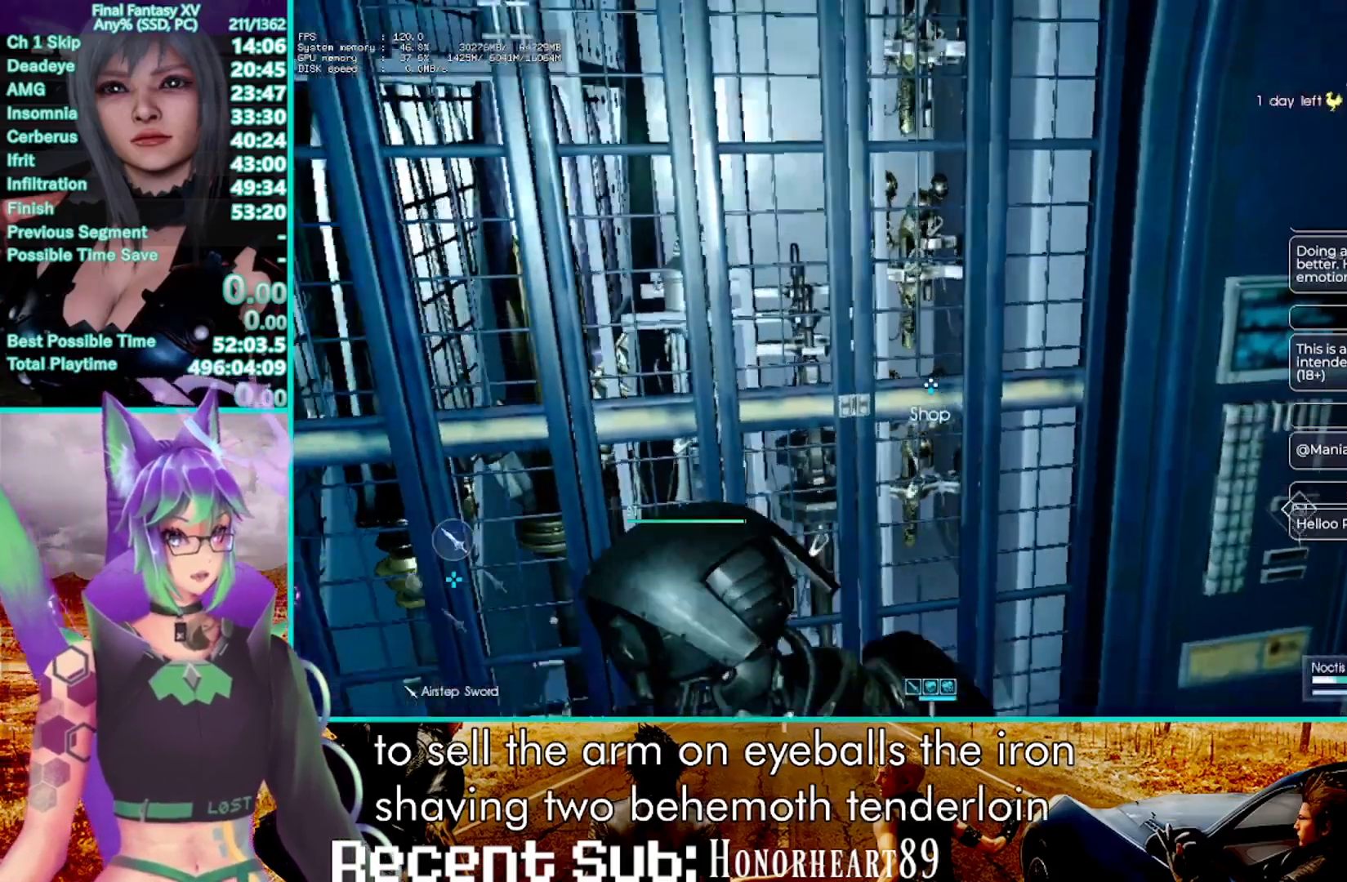
{"dt_ms": 500, "buttons": [], "left_stick": "up-left", "right_stick": "center", "events": [[200, "right_stick", "down-right"], [250, "left_stick", "up-left"], [250, "right_stick", "center"]]}
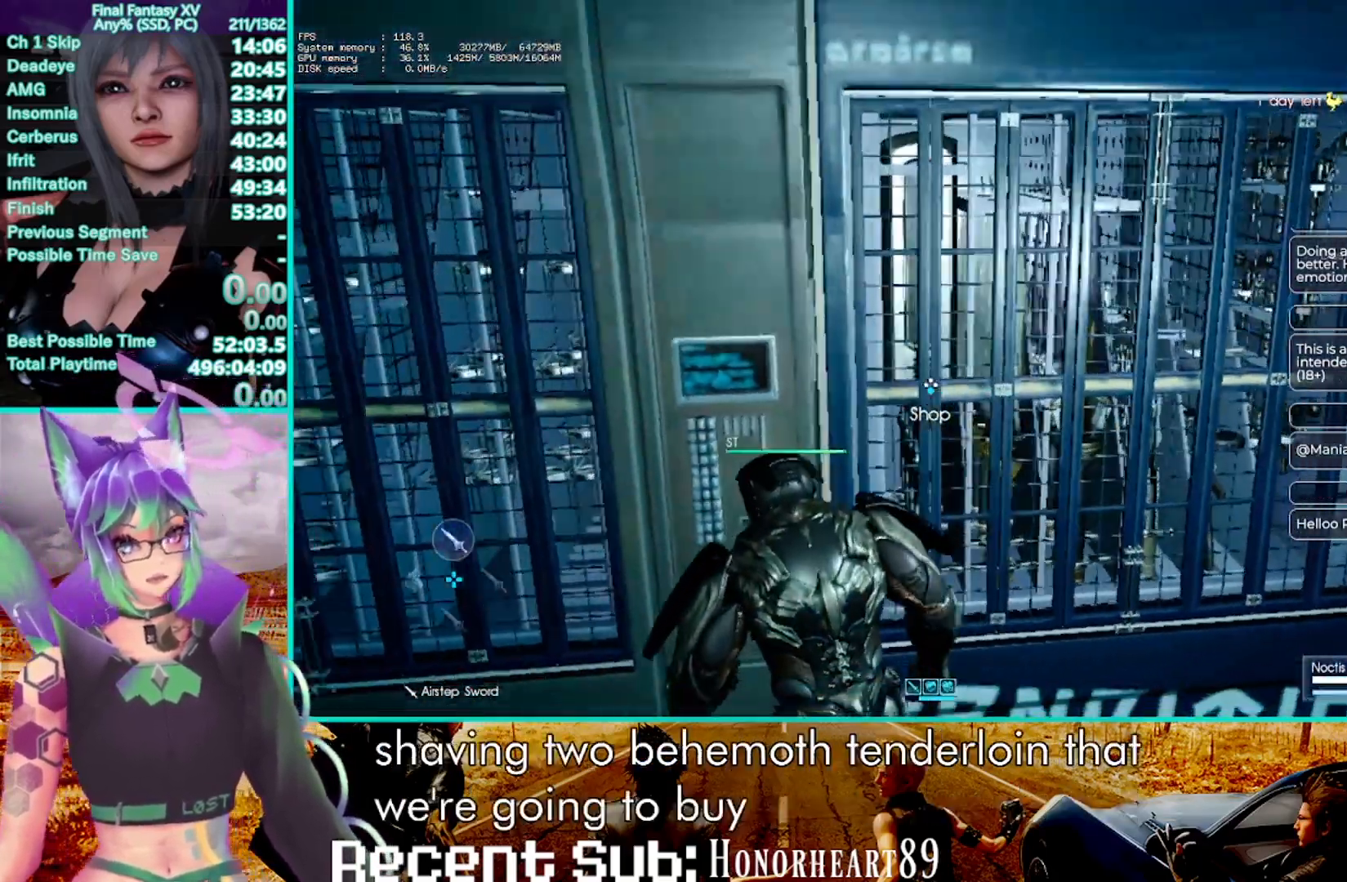
{"dt_ms": 500, "buttons": ["CROSS"], "left_stick": "center", "right_stick": "center", "events": [[217, "left_stick", "center"], [333, "CROSS", "down"]]}
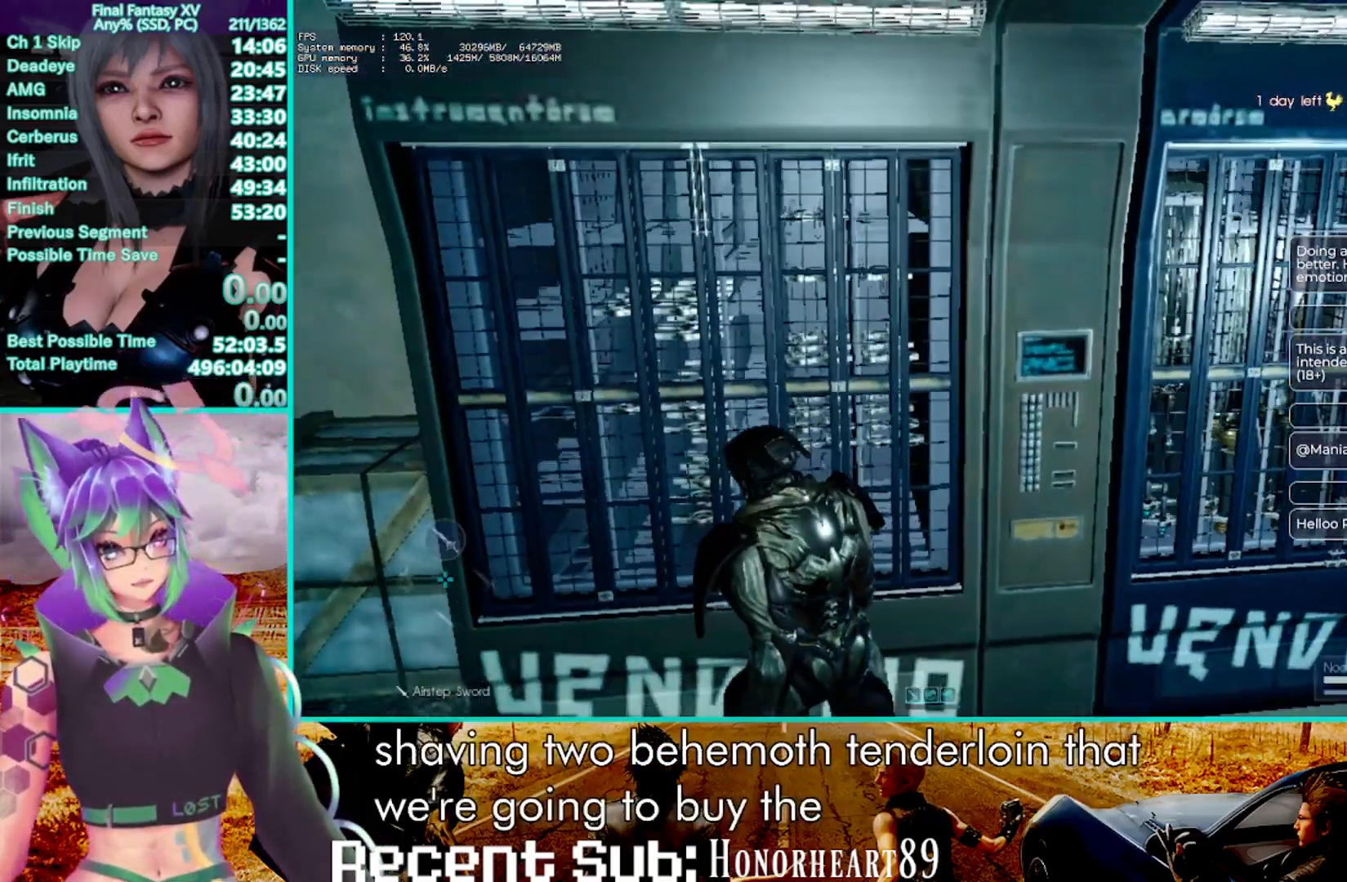
{"dt_ms": 500, "buttons": [], "left_stick": "center", "right_stick": "center", "events": [[33, "CROSS", "up"]]}
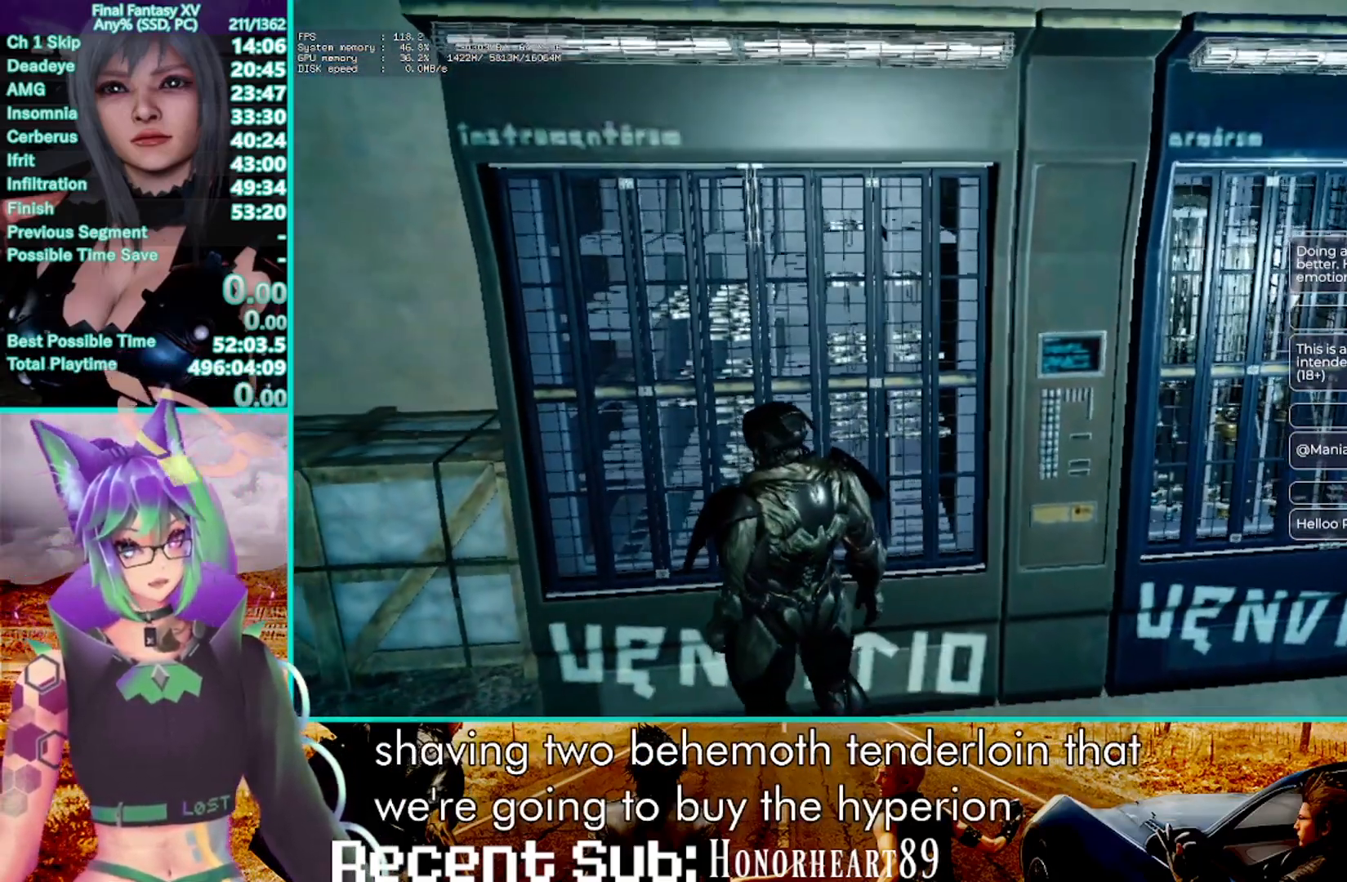
{"dt_ms": 500, "buttons": ["TRIANGLE"], "left_stick": "center", "right_stick": "center"}
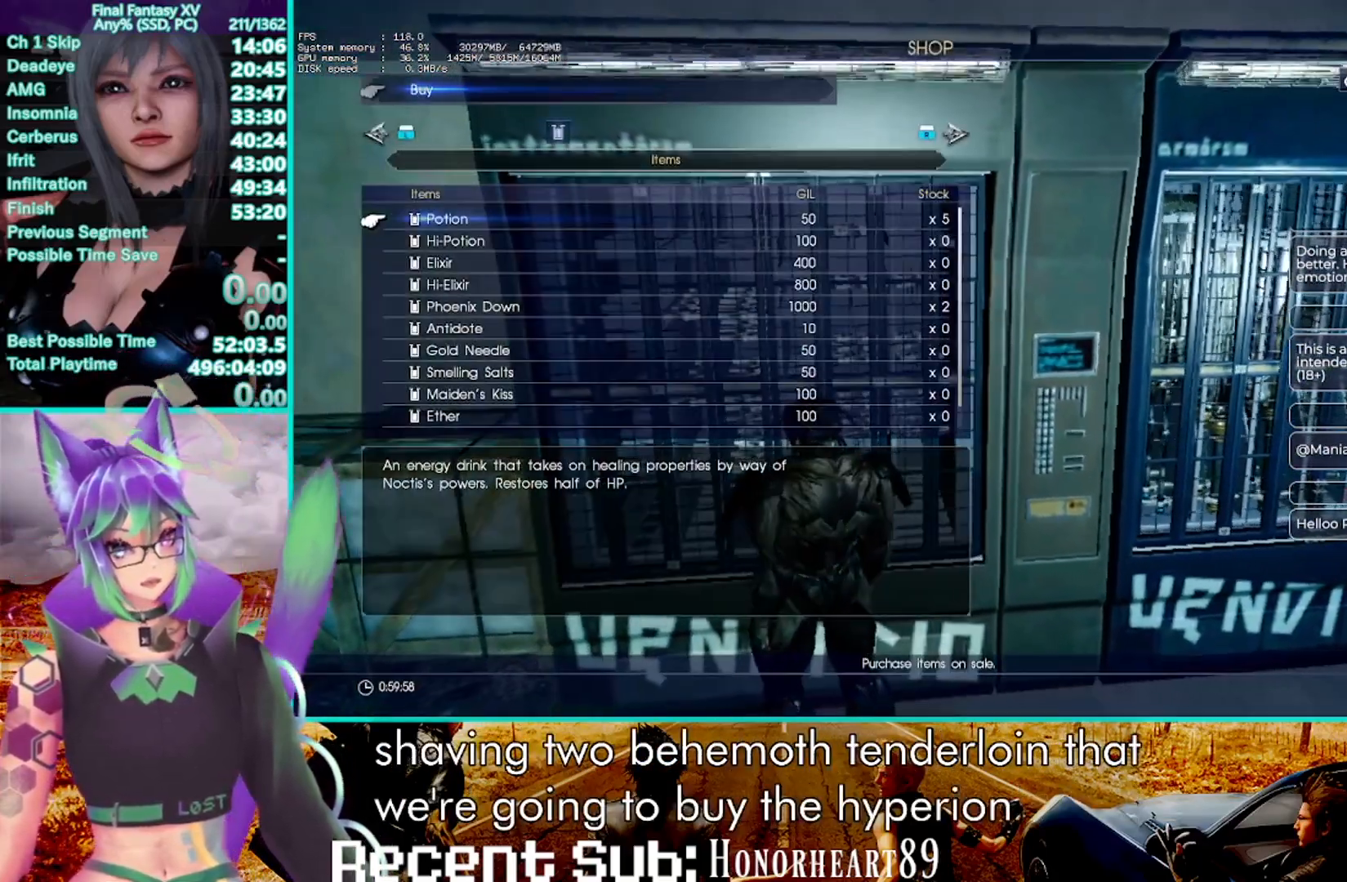
{"dt_ms": 500, "buttons": [], "left_stick": "center", "right_stick": "center", "events": [[117, "TRIANGLE", "up"]]}
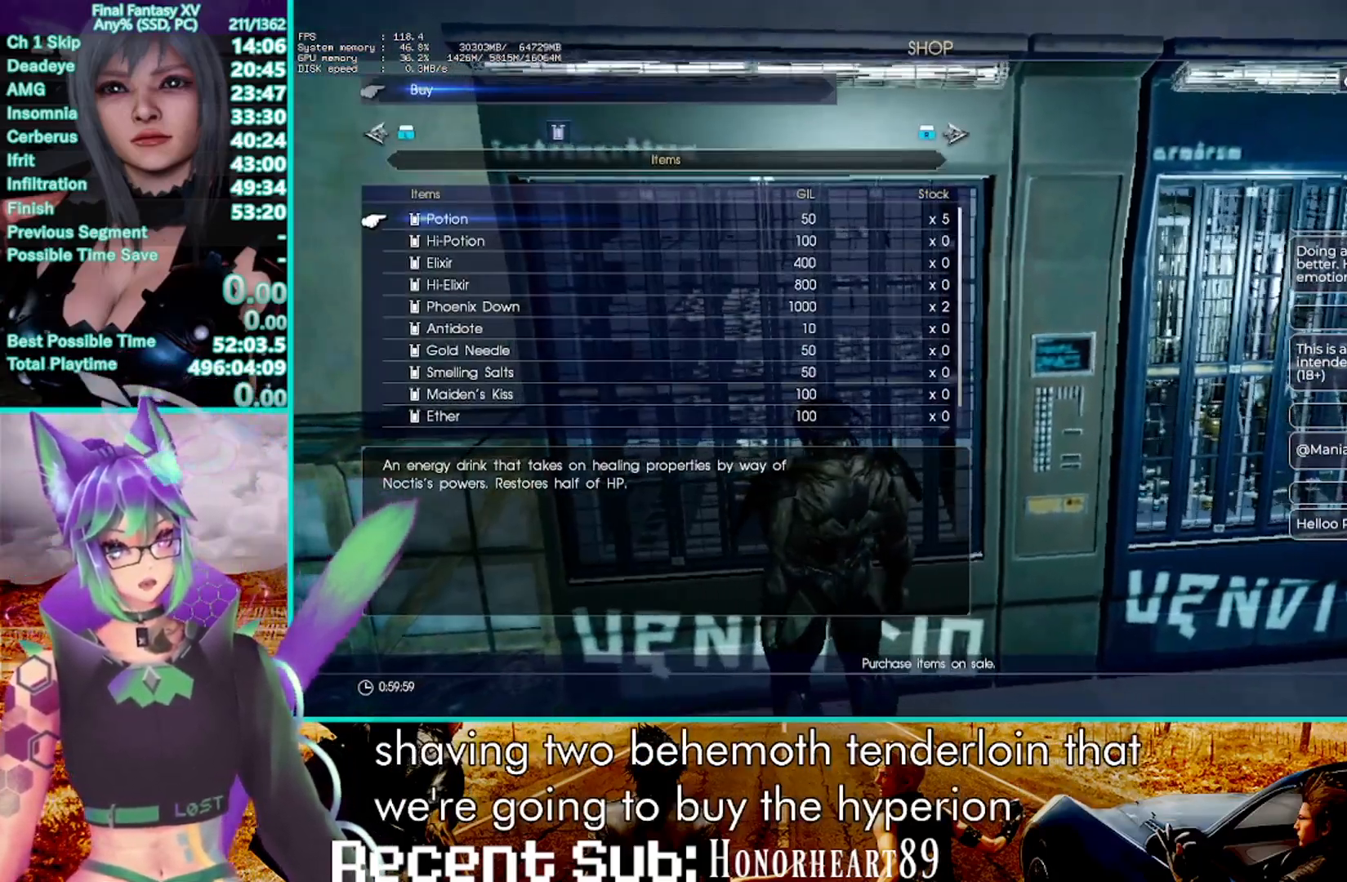
{"dt_ms": 500, "buttons": [], "left_stick": "center", "right_stick": "center"}
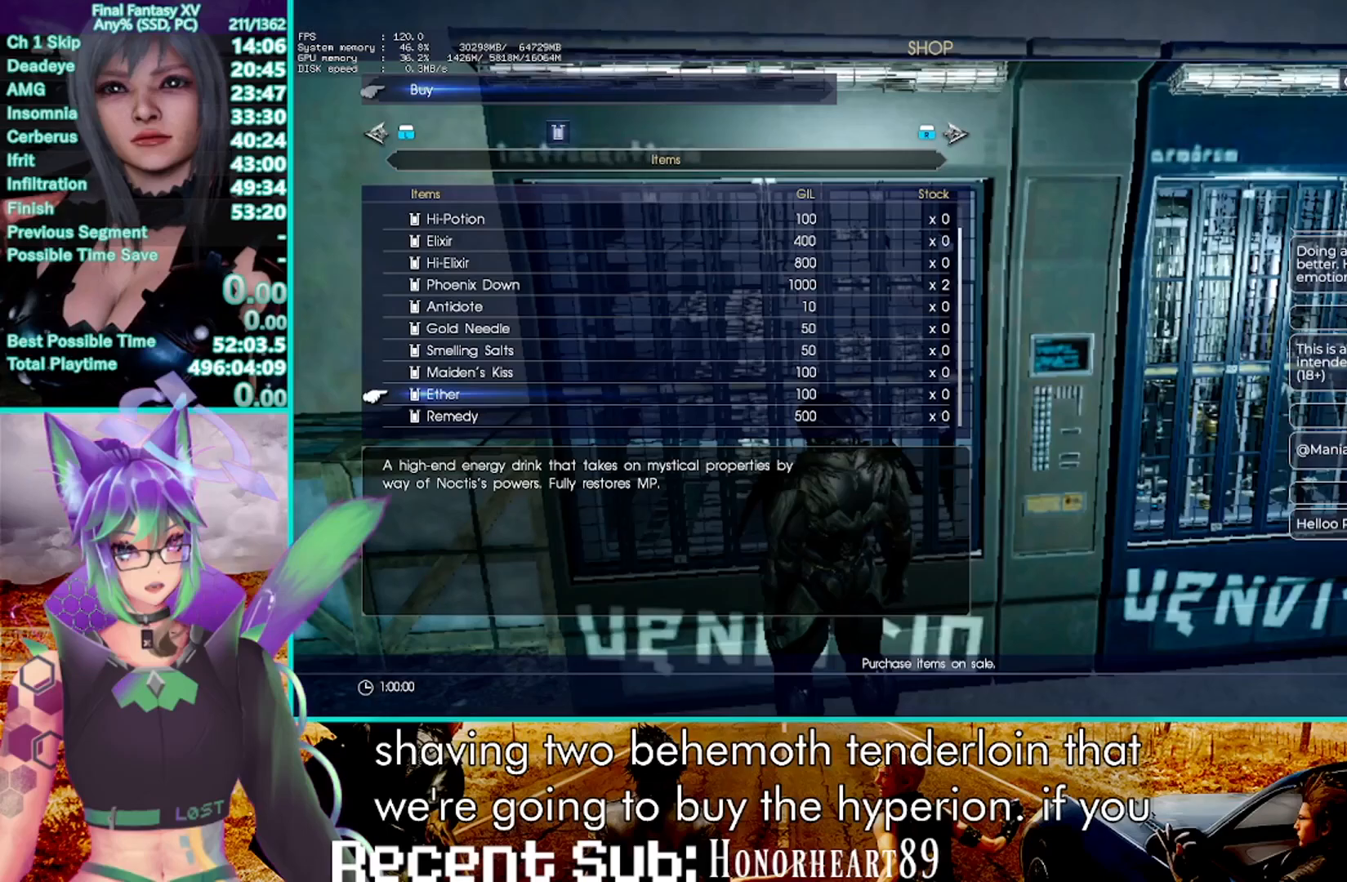
{"dt_ms": 500, "buttons": ["DPAD_RIGHT"], "left_stick": "center", "right_stick": "center", "events": [[17, "CROSS", "down"], [133, "DPAD_RIGHT", "down"], [150, "CROSS", "up"]]}